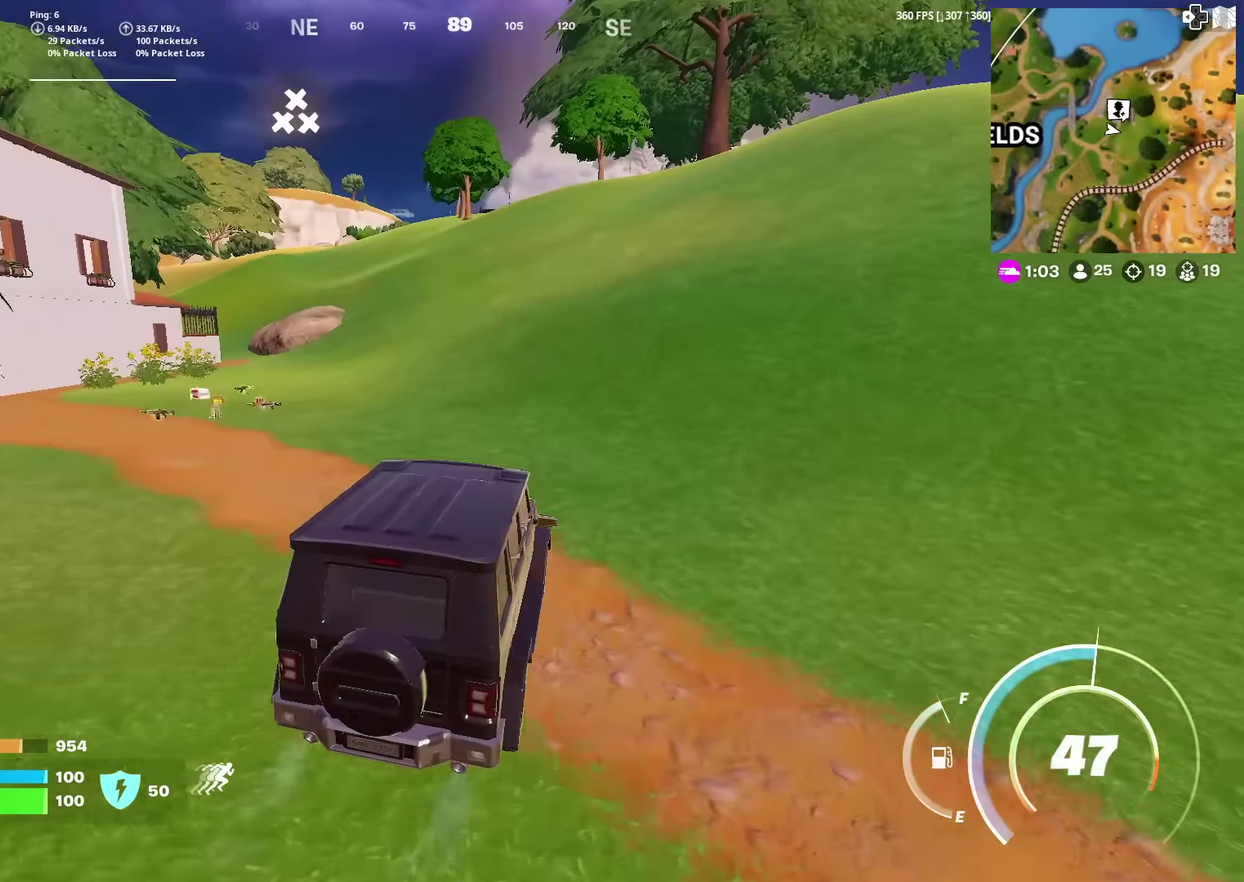
Gameplay with a controller (PlayStation layout); each line is a JSON object with the inputs held at the frame after it (dt_ms = milliseconds from this image to that frame). "events" lists button and stick changes between this image and that frame as [ms after this image, input, new state], when the widget could be followed in between. Not read: TOUCHPAD.
{"dt_ms": 601, "buttons": [], "left_stick": "up", "right_stick": "center", "events": []}
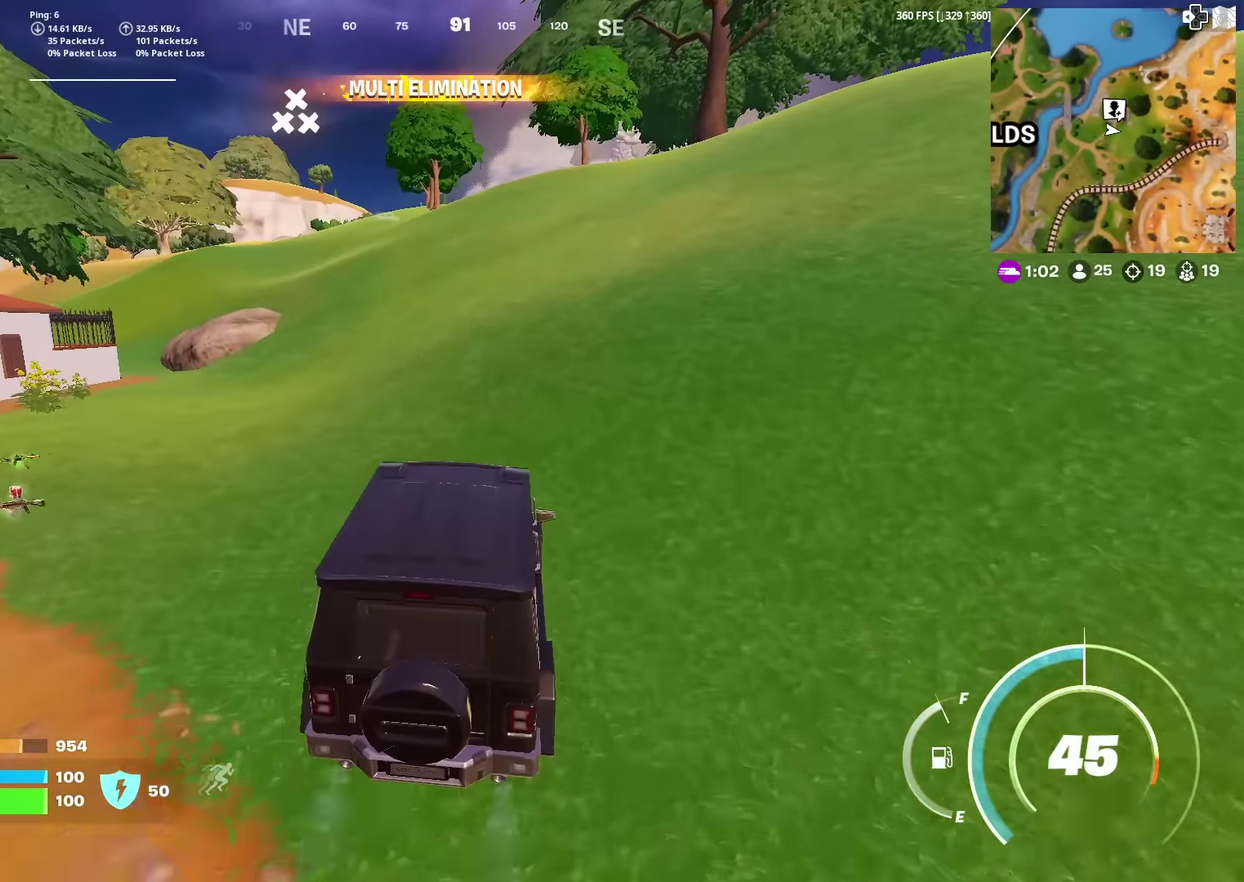
{"dt_ms": 400, "buttons": [], "left_stick": "up-left", "right_stick": "center", "events": [[267, "left_stick", "up-left"]]}
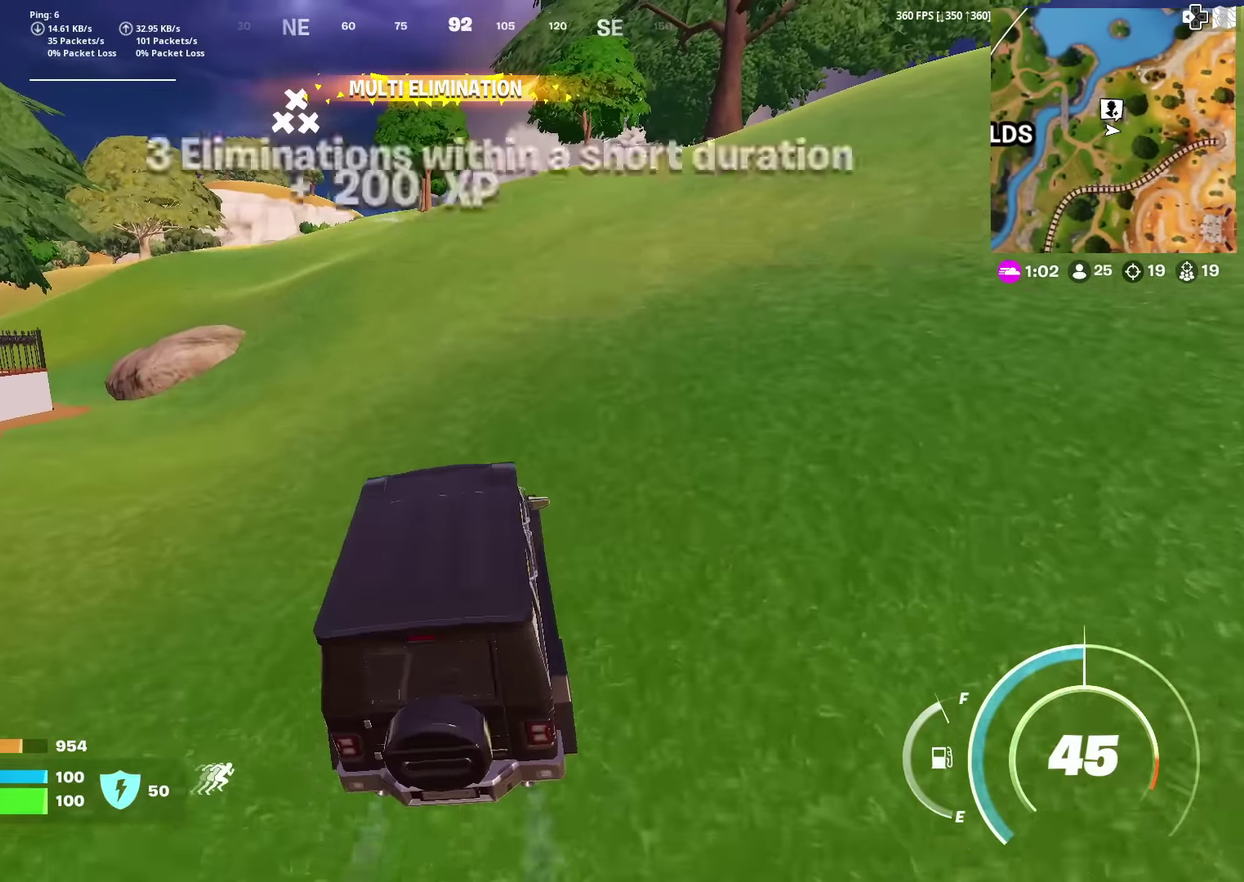
{"dt_ms": 484, "buttons": [], "left_stick": "up-left", "right_stick": "center", "events": []}
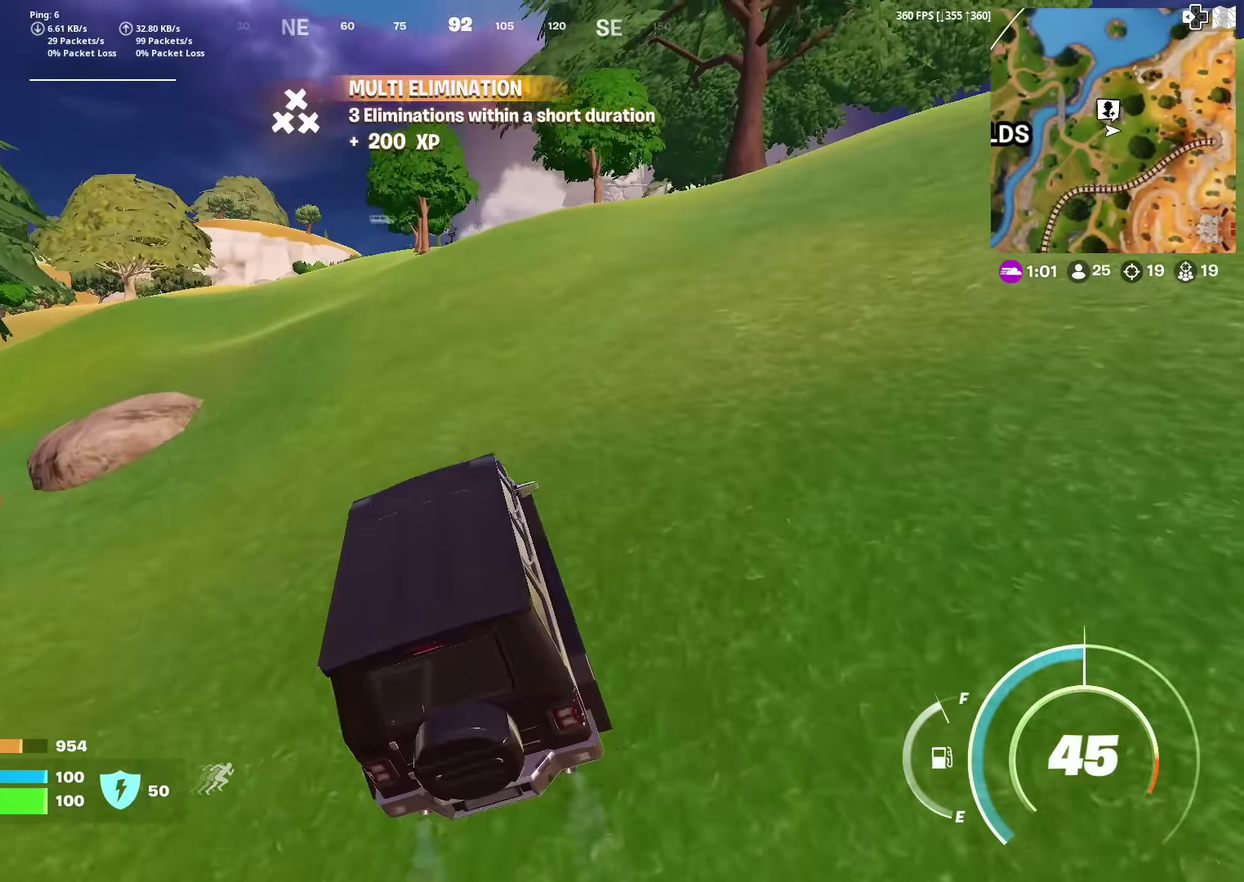
{"dt_ms": 500, "buttons": [], "left_stick": "up", "right_stick": "center", "events": [[117, "right_stick", "left"], [184, "left_stick", "up"], [184, "right_stick", "center"], [400, "right_stick", "down-left"], [450, "right_stick", "center"]]}
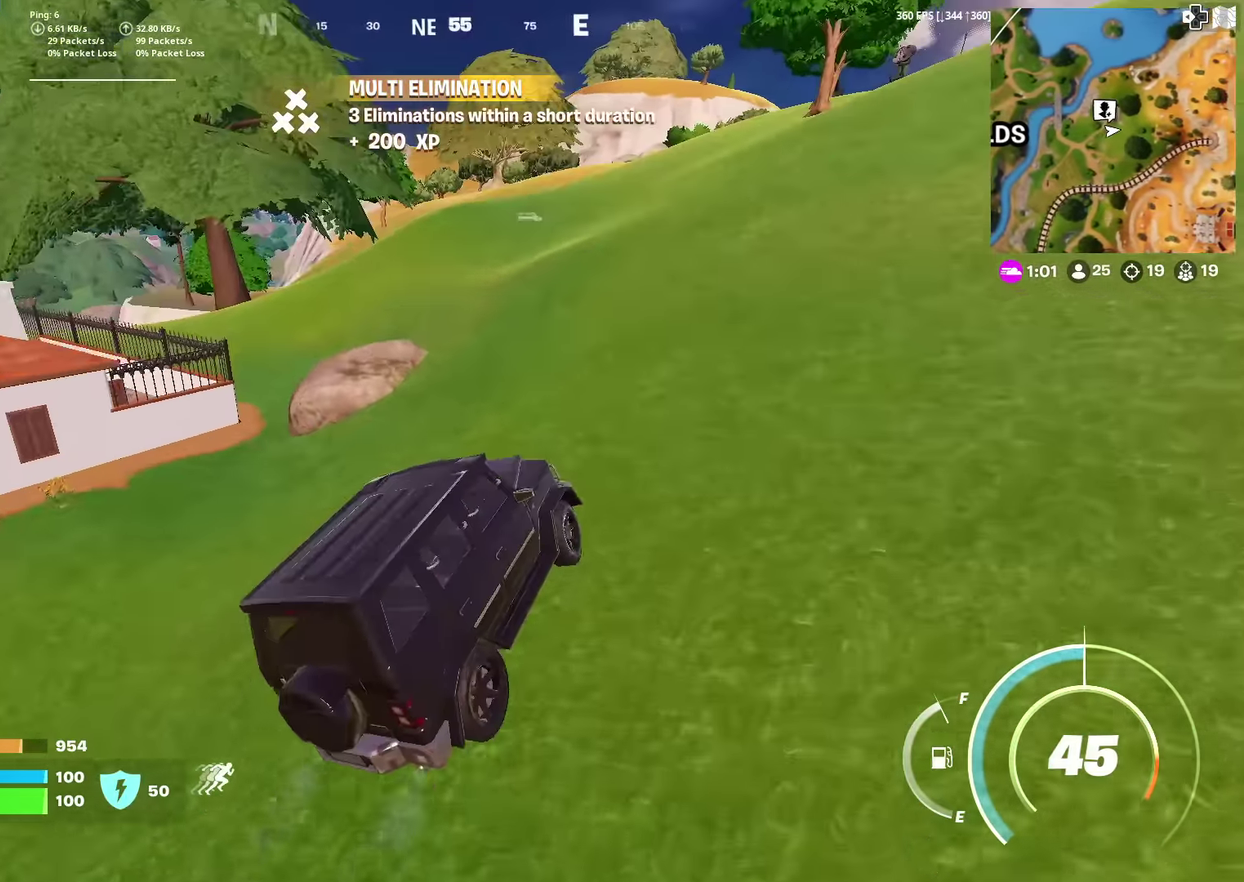
{"dt_ms": 401, "buttons": [], "left_stick": "up", "right_stick": "center", "events": []}
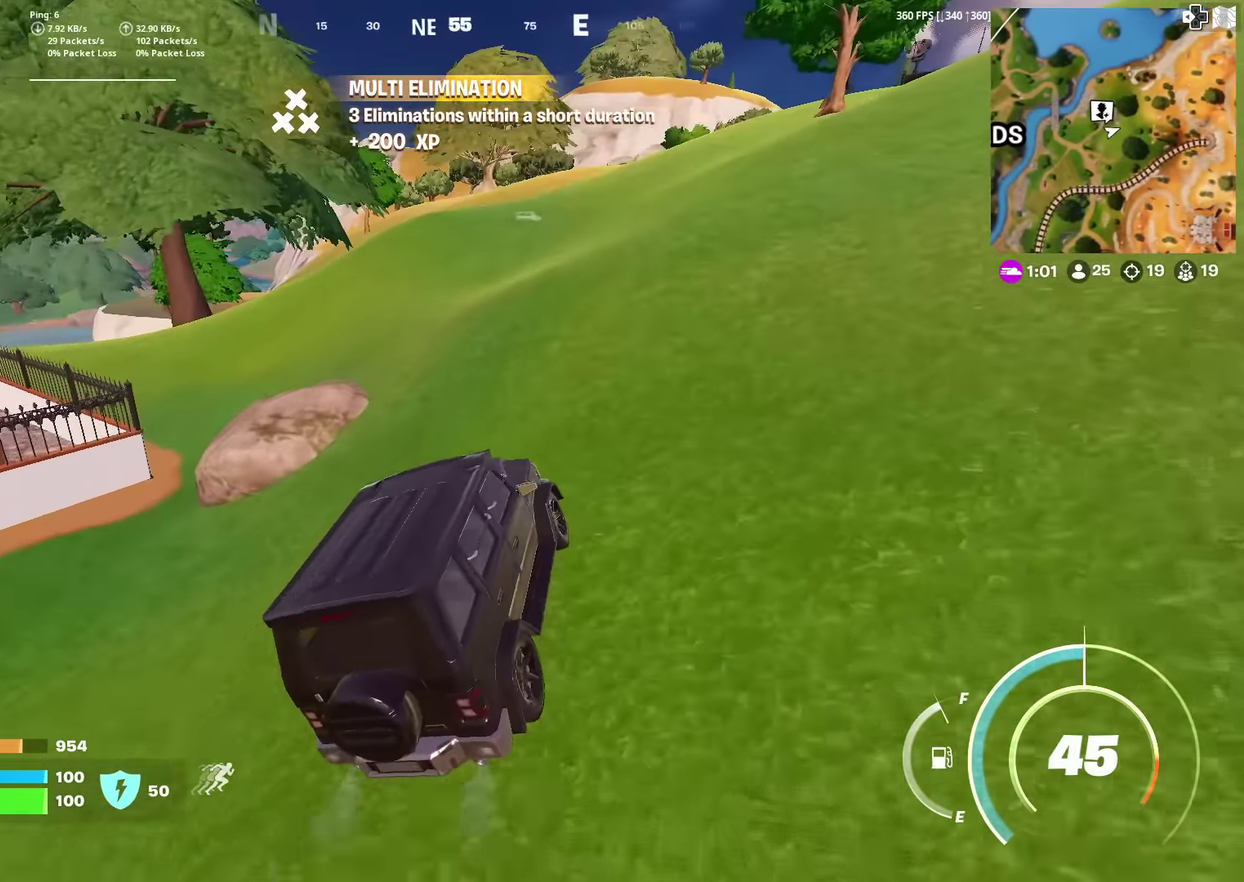
{"dt_ms": 600, "buttons": [], "left_stick": "center", "right_stick": "center", "events": [[50, "left_stick", "up-right"], [133, "left_stick", "center"], [350, "DPAD_LEFT", "down"], [467, "DPAD_LEFT", "up"]]}
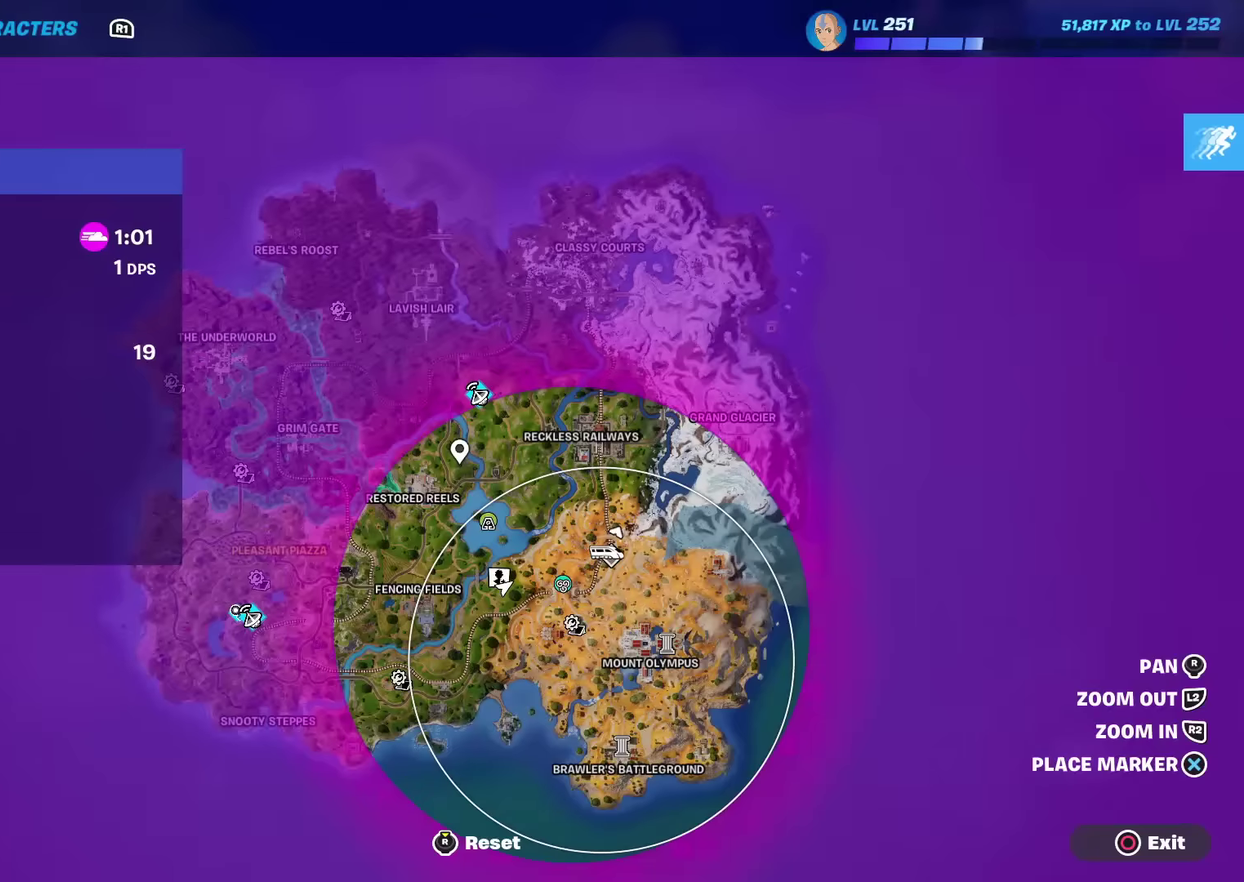
{"dt_ms": 501, "buttons": [], "left_stick": "up", "right_stick": "up-right", "events": [[251, "CIRCLE", "down"], [318, "CIRCLE", "up"], [318, "left_stick", "up"], [501, "right_stick", "up-right"]]}
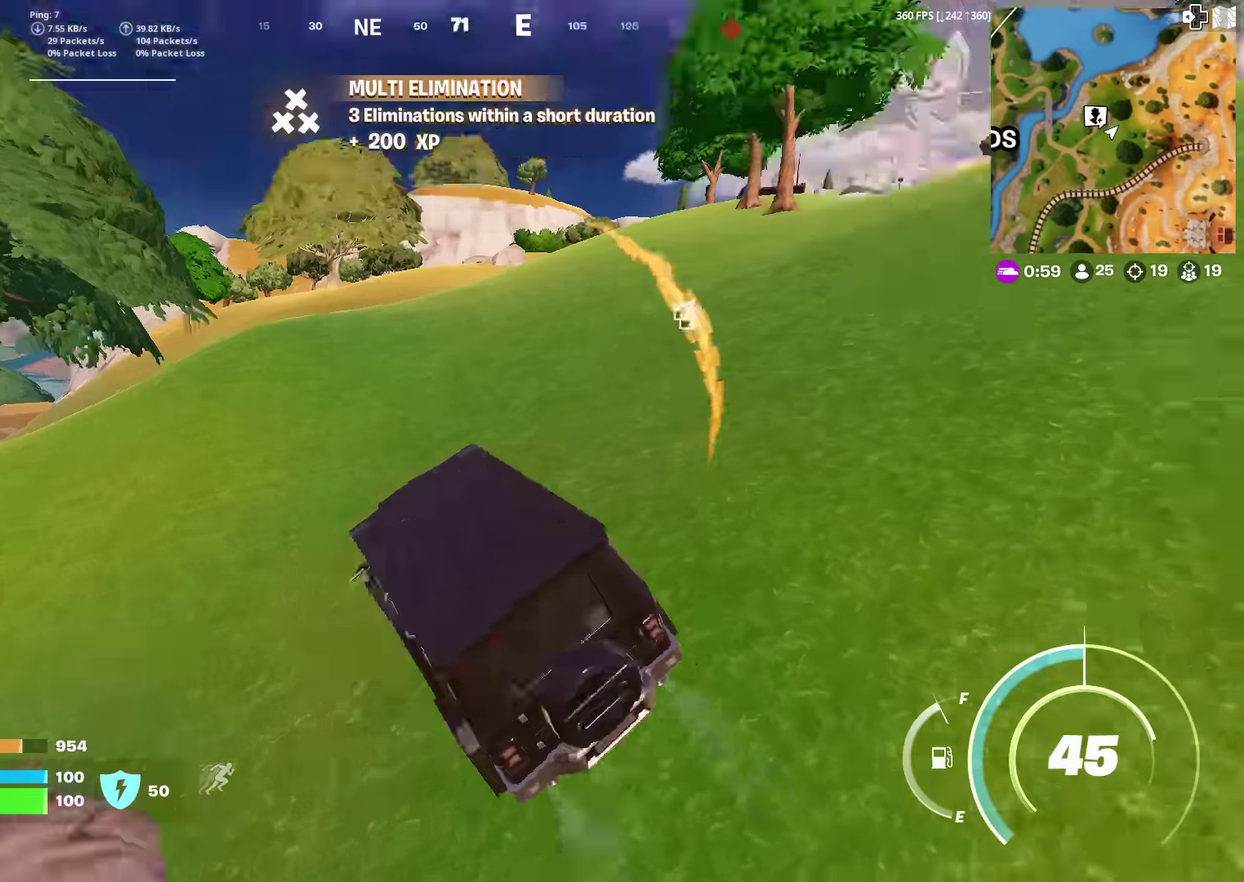
{"dt_ms": 501, "buttons": [], "left_stick": "up-right", "right_stick": "center", "events": [[84, "right_stick", "center"], [150, "left_stick", "up-right"]]}
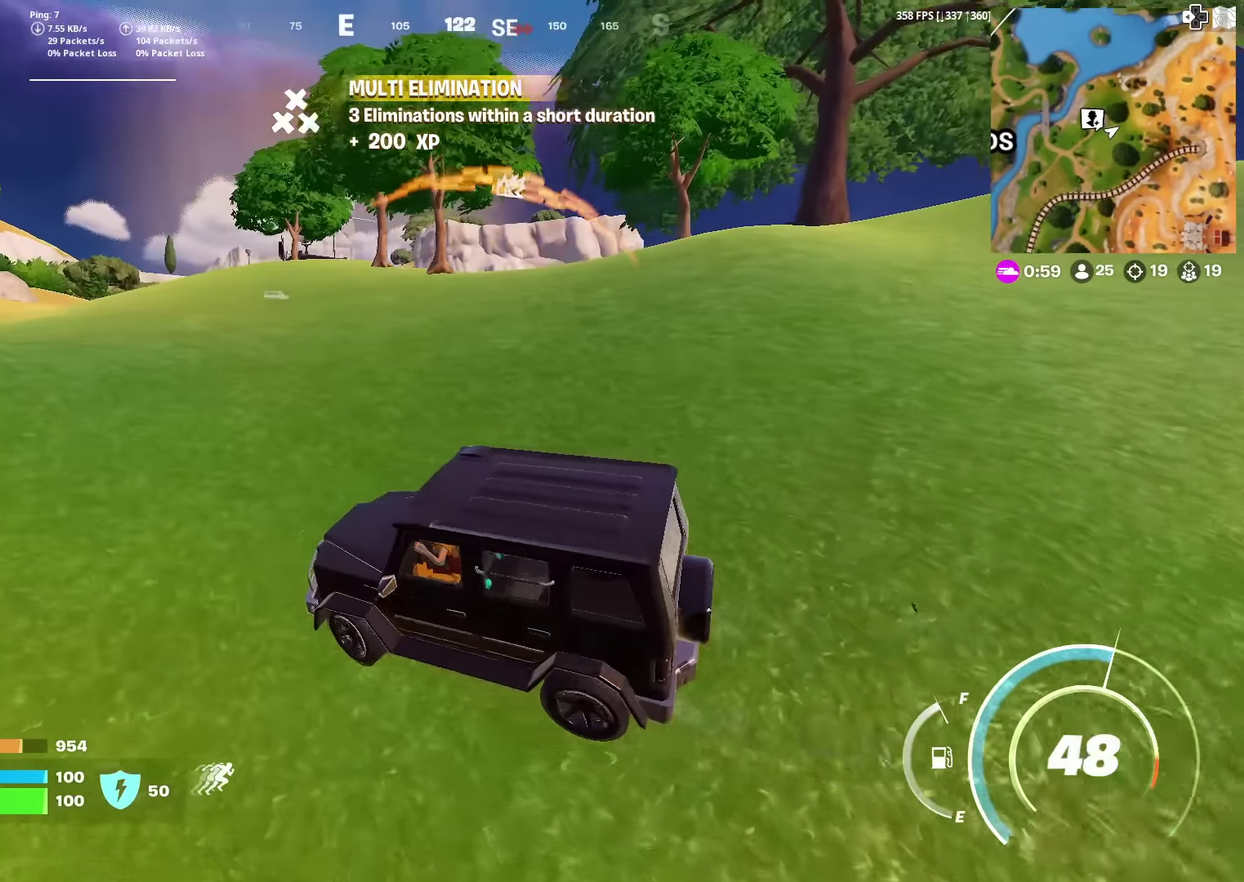
{"dt_ms": 400, "buttons": [], "left_stick": "up-right", "right_stick": "center", "events": []}
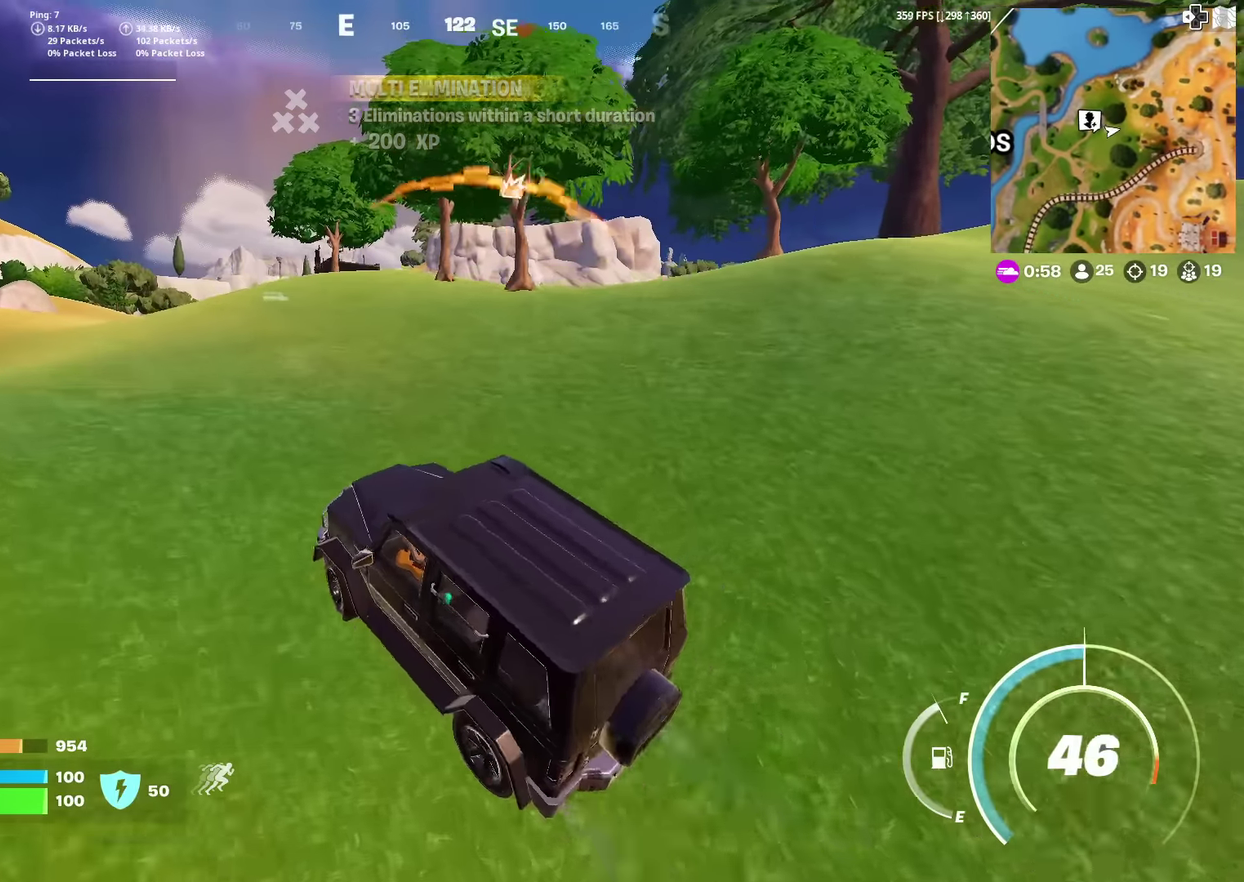
{"dt_ms": 601, "buttons": [], "left_stick": "center", "right_stick": "center", "events": [[334, "left_stick", "center"]]}
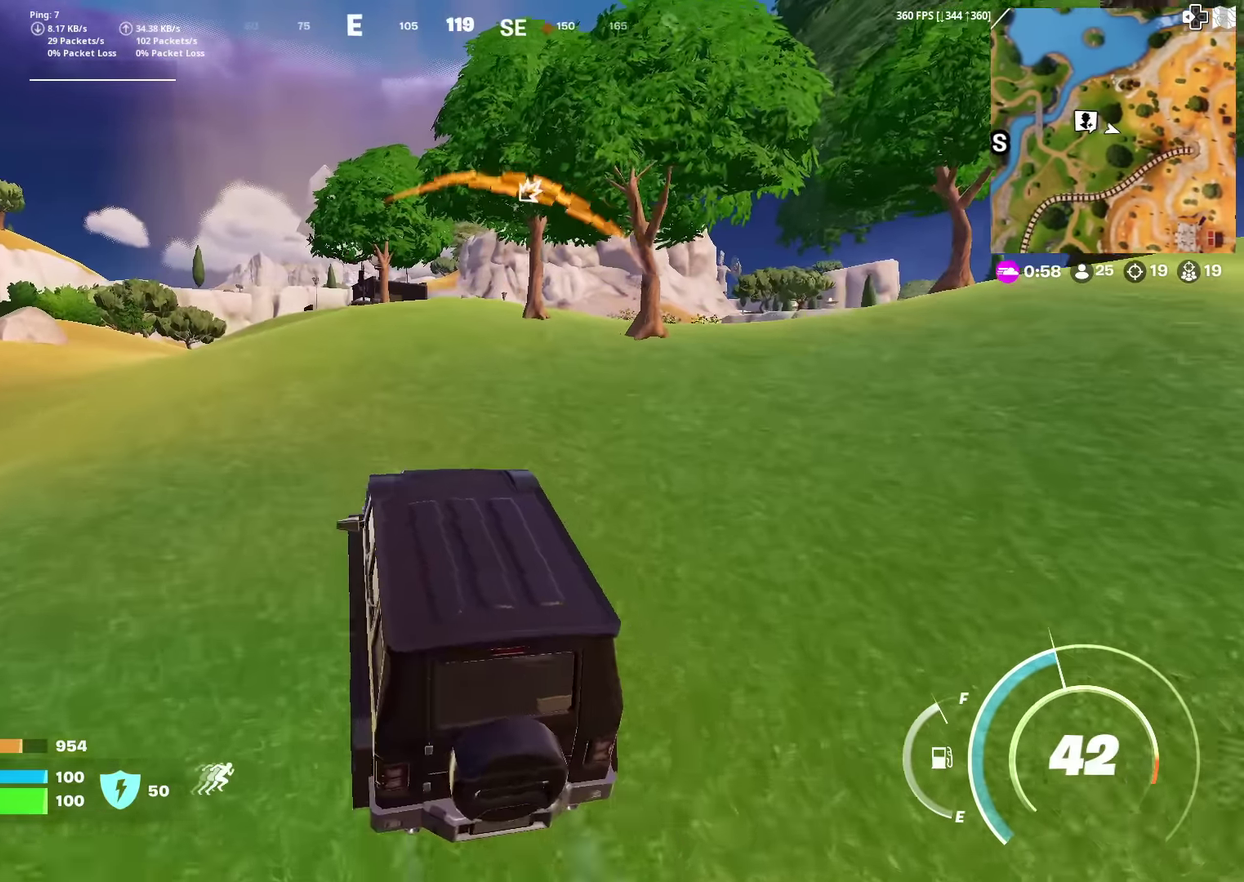
{"dt_ms": 300, "buttons": [], "left_stick": "center", "right_stick": "center", "events": []}
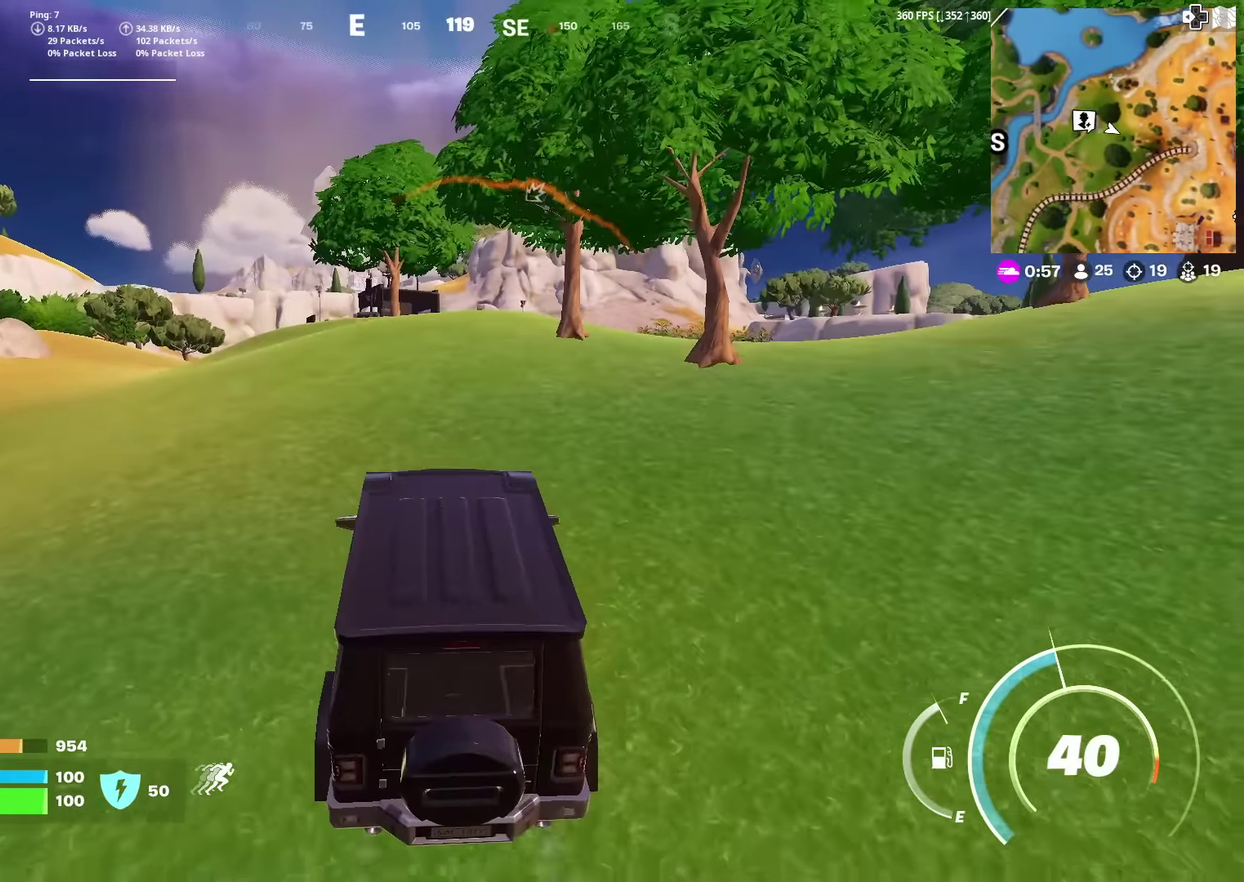
{"dt_ms": 701, "buttons": [], "left_stick": "center", "right_stick": "center", "events": []}
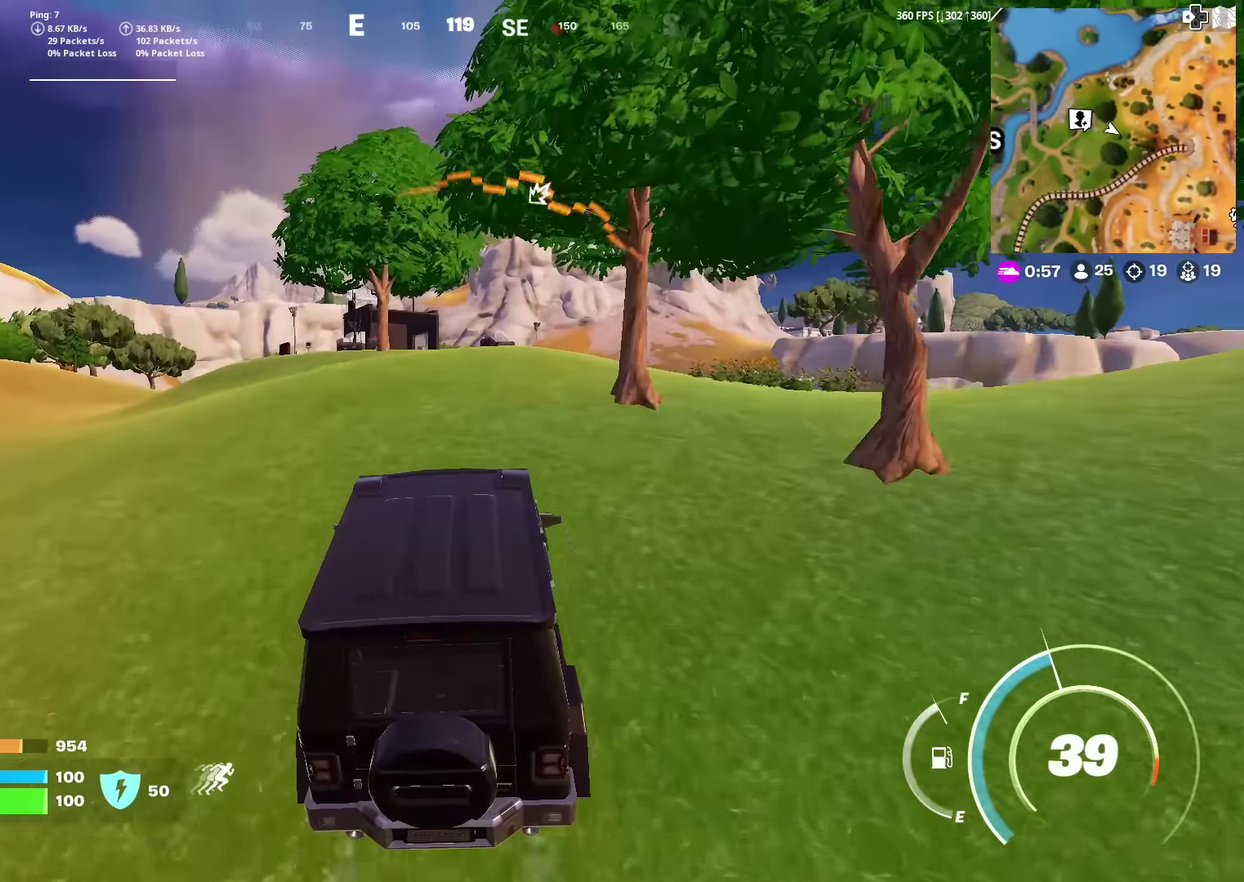
{"dt_ms": 300, "buttons": [], "left_stick": "center", "right_stick": "center", "events": []}
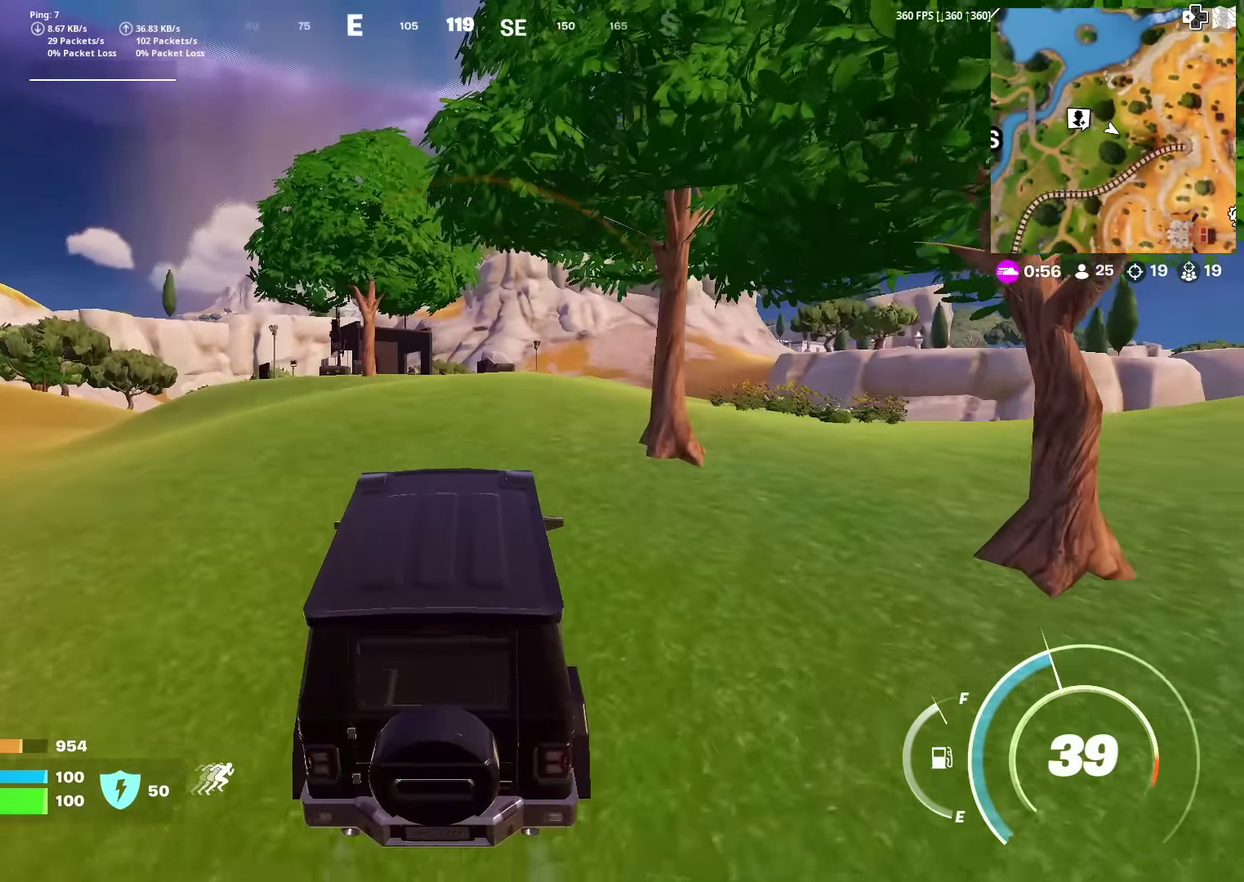
{"dt_ms": 901, "buttons": [], "left_stick": "right", "right_stick": "center", "events": [[167, "left_stick", "up-right"], [634, "left_stick", "right"]]}
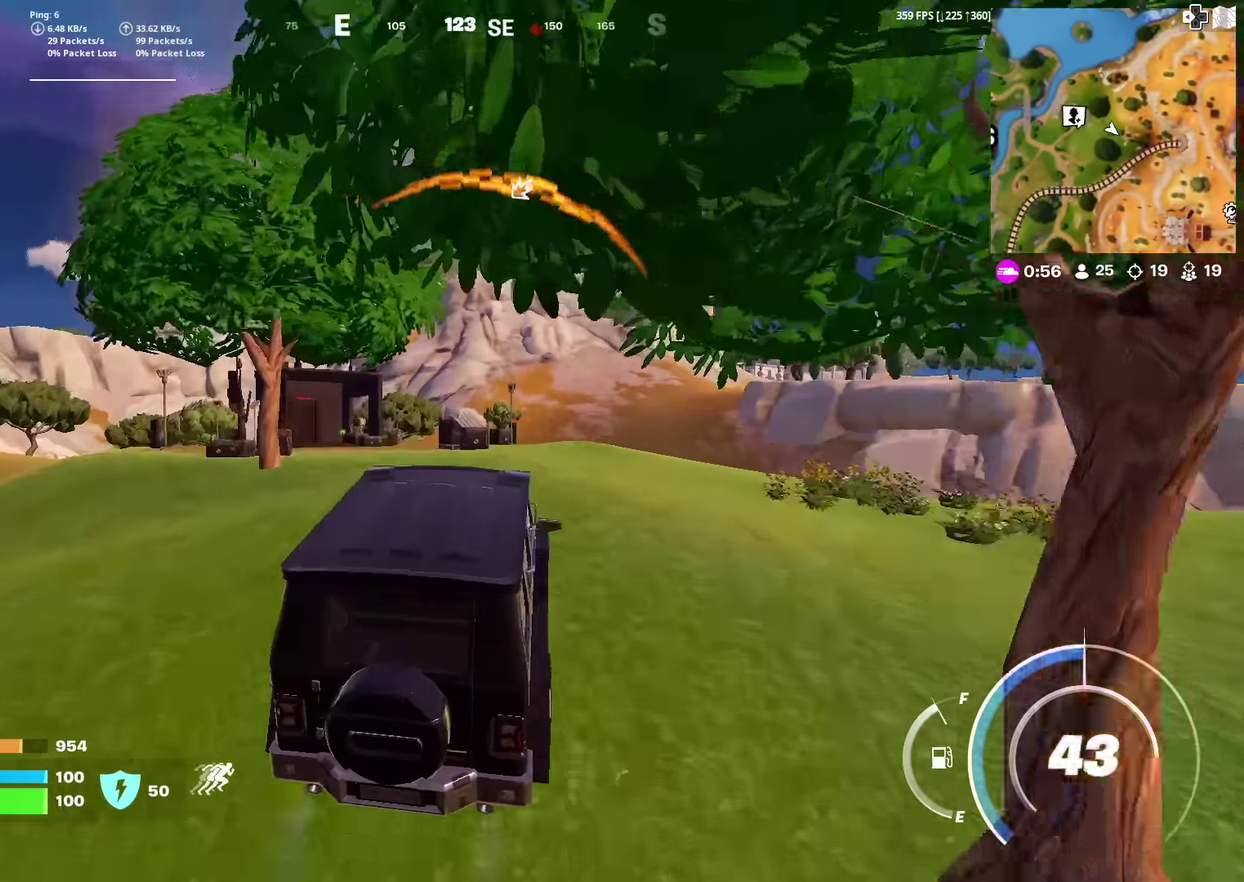
{"dt_ms": 300, "buttons": [], "left_stick": "right", "right_stick": "center", "events": []}
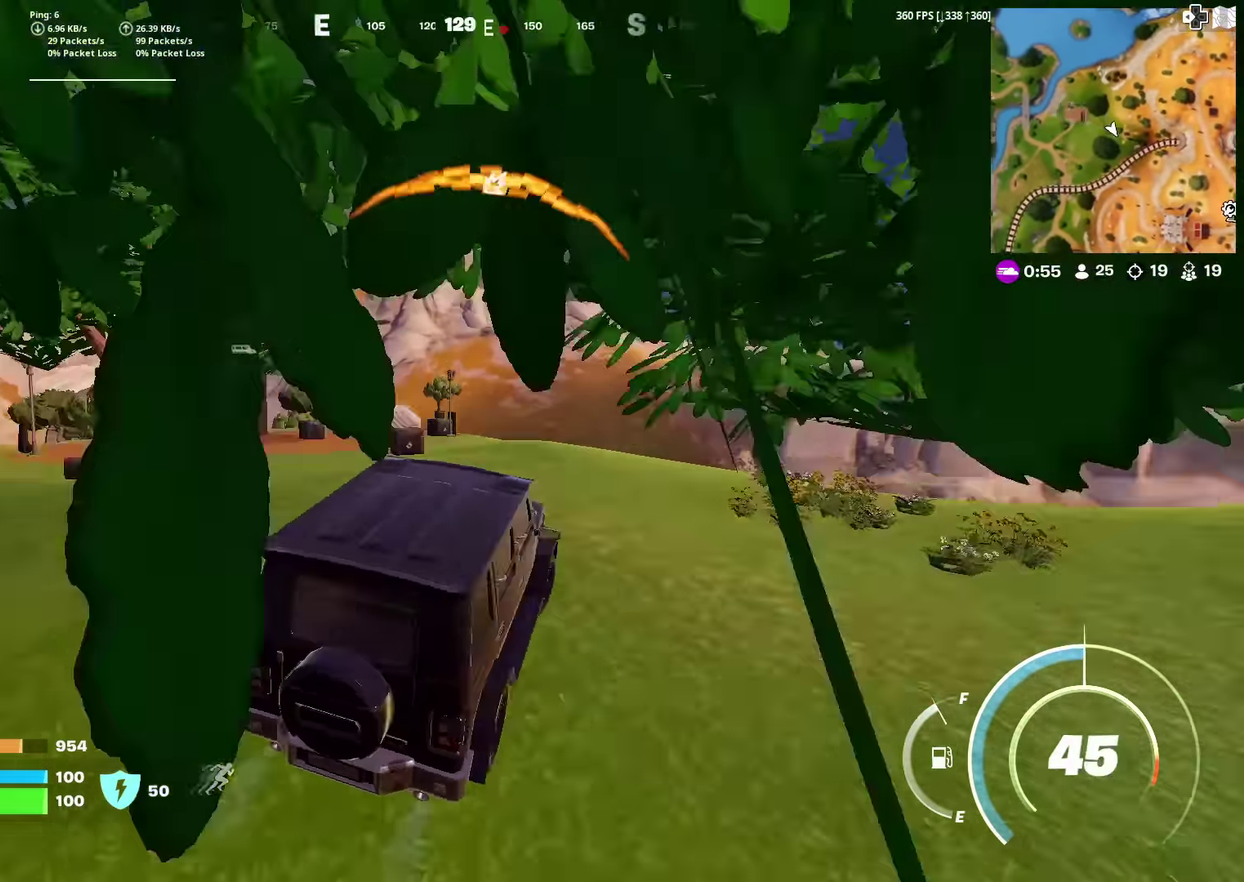
{"dt_ms": 601, "buttons": [], "left_stick": "up-left", "right_stick": "center", "events": [[17, "left_stick", "up-right"], [17, "right_stick", "down"], [67, "right_stick", "center"], [84, "left_stick", "up"], [351, "left_stick", "up-left"]]}
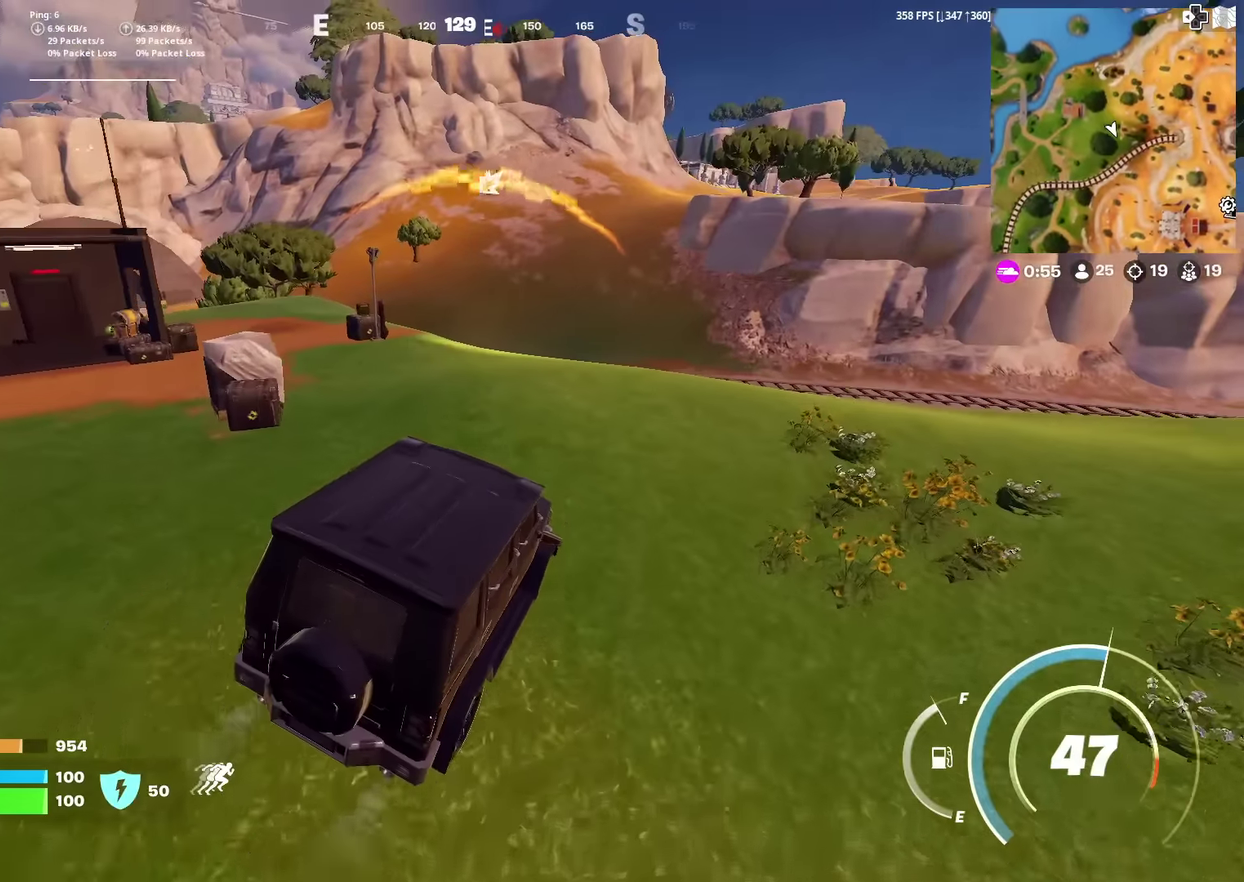
{"dt_ms": 400, "buttons": [], "left_stick": "up", "right_stick": "center", "events": [[67, "left_stick", "up"], [284, "right_stick", "up"], [350, "right_stick", "center"]]}
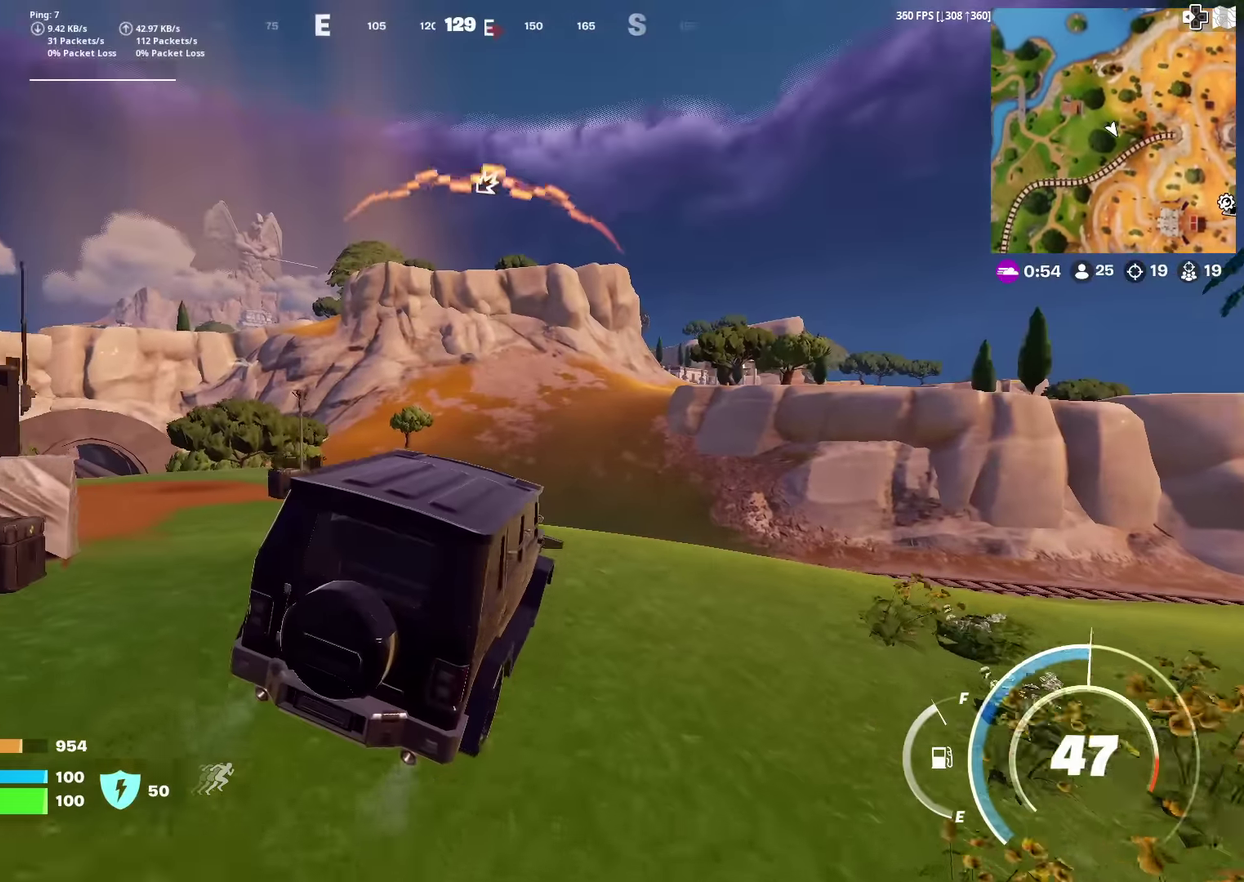
{"dt_ms": 601, "buttons": [], "left_stick": "up", "right_stick": "center", "events": []}
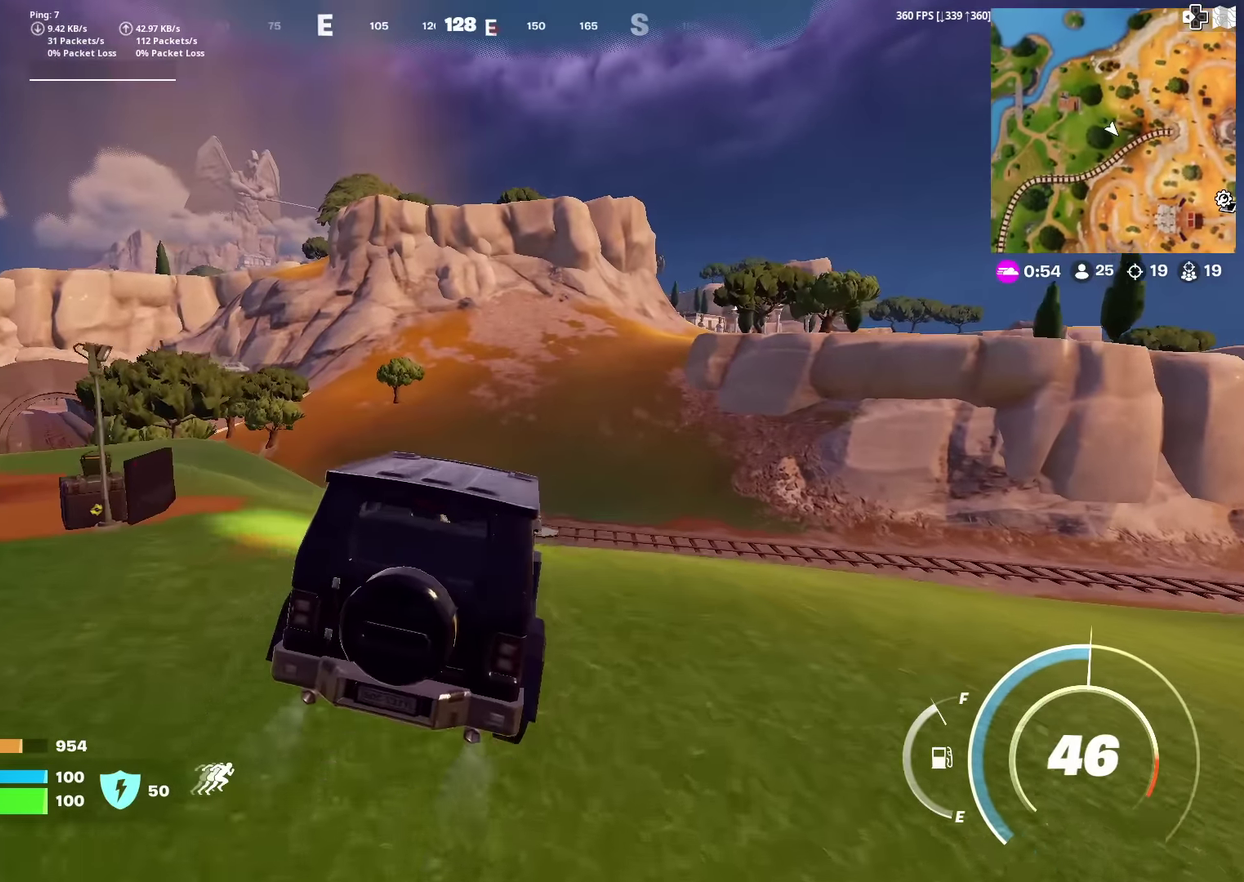
{"dt_ms": 400, "buttons": [], "left_stick": "up", "right_stick": "center", "events": []}
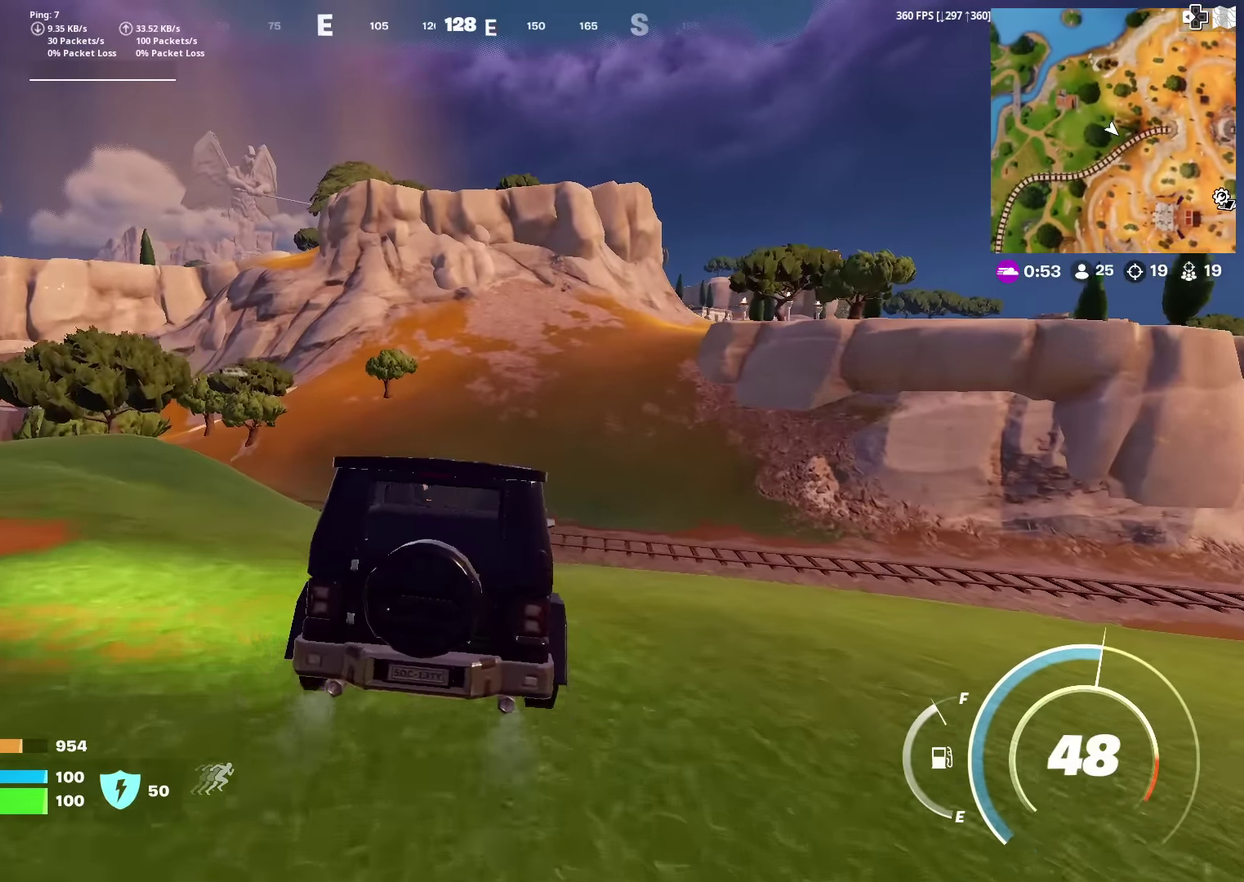
{"dt_ms": 501, "buttons": [], "left_stick": "up", "right_stick": "center", "events": [[417, "right_stick", "down"], [501, "right_stick", "center"]]}
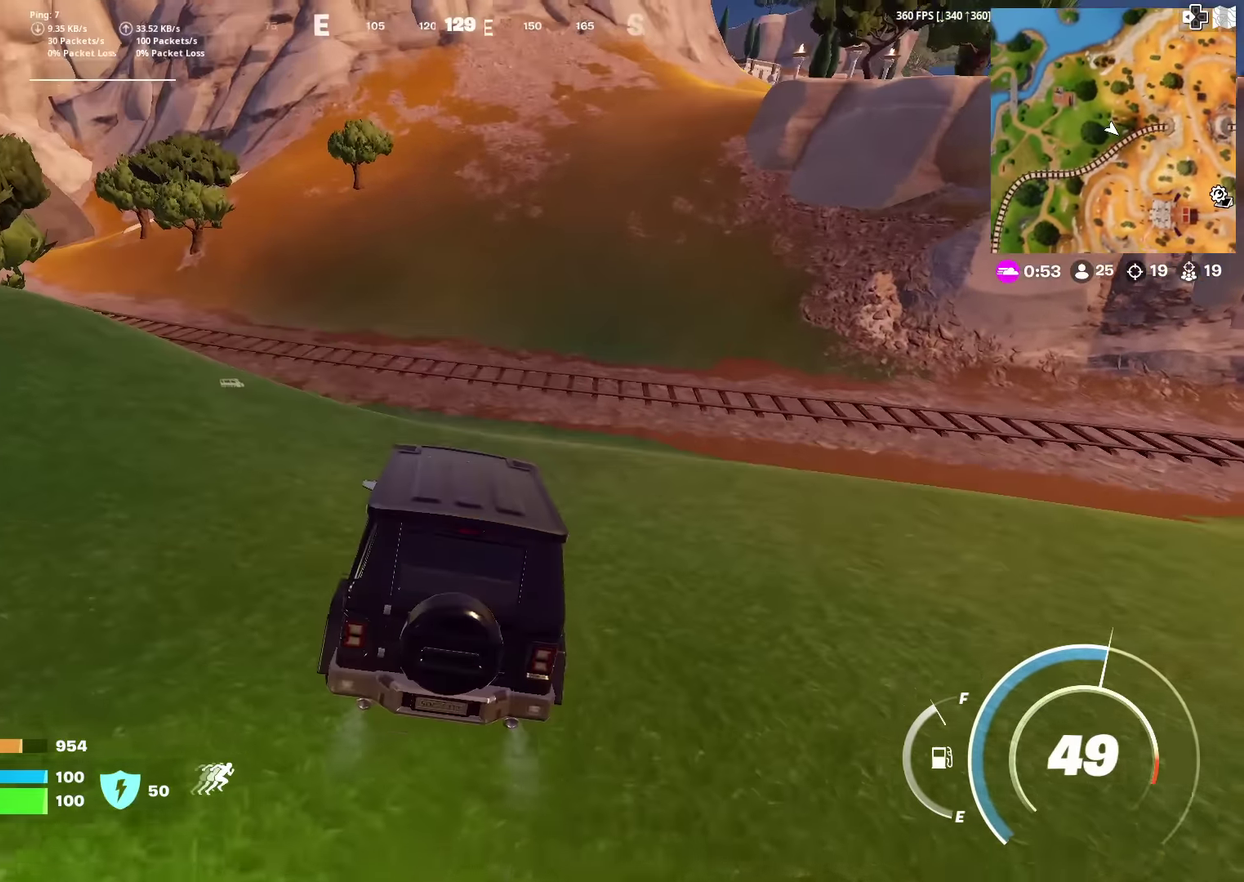
{"dt_ms": 500, "buttons": [], "left_stick": "up-right", "right_stick": "center", "events": [[150, "left_stick", "up-right"]]}
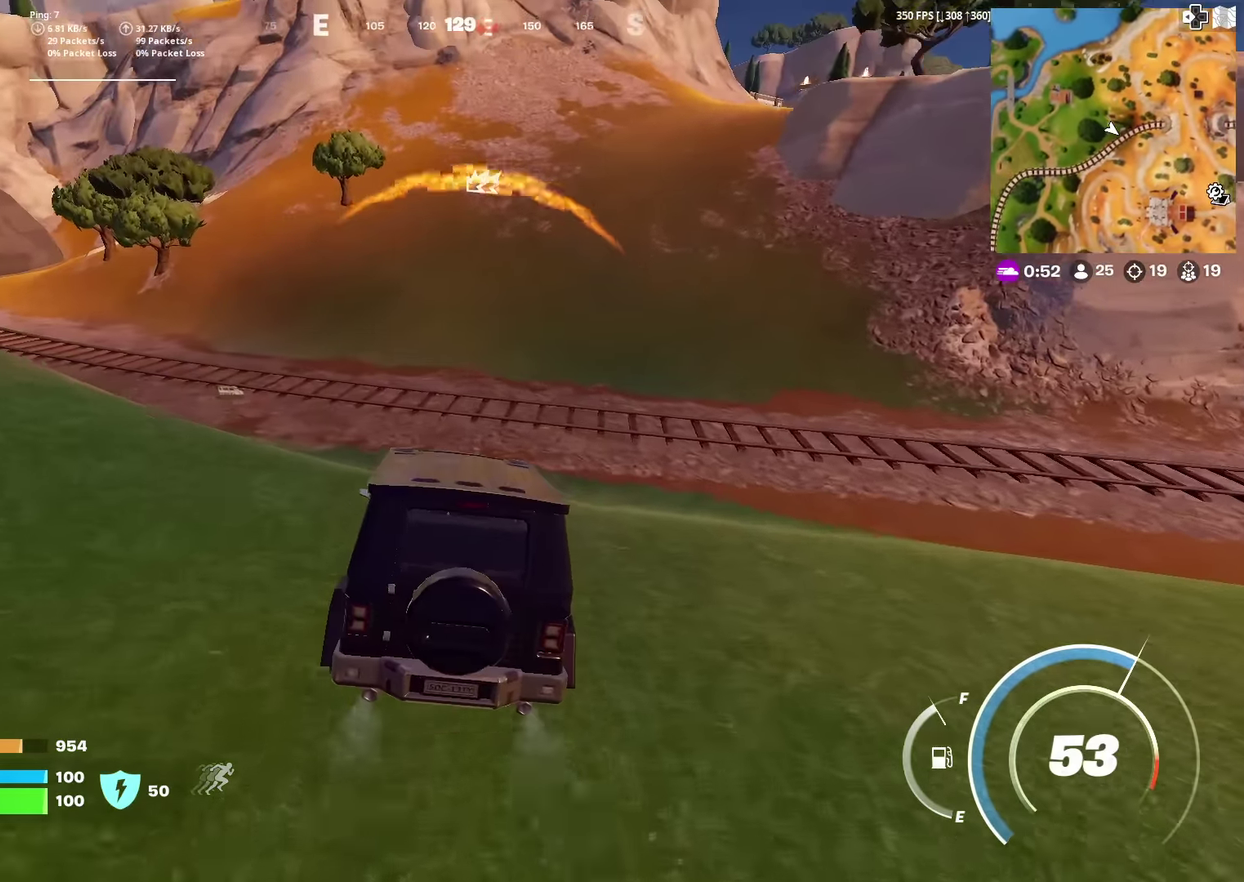
{"dt_ms": 401, "buttons": [], "left_stick": "up-right", "right_stick": "center", "events": []}
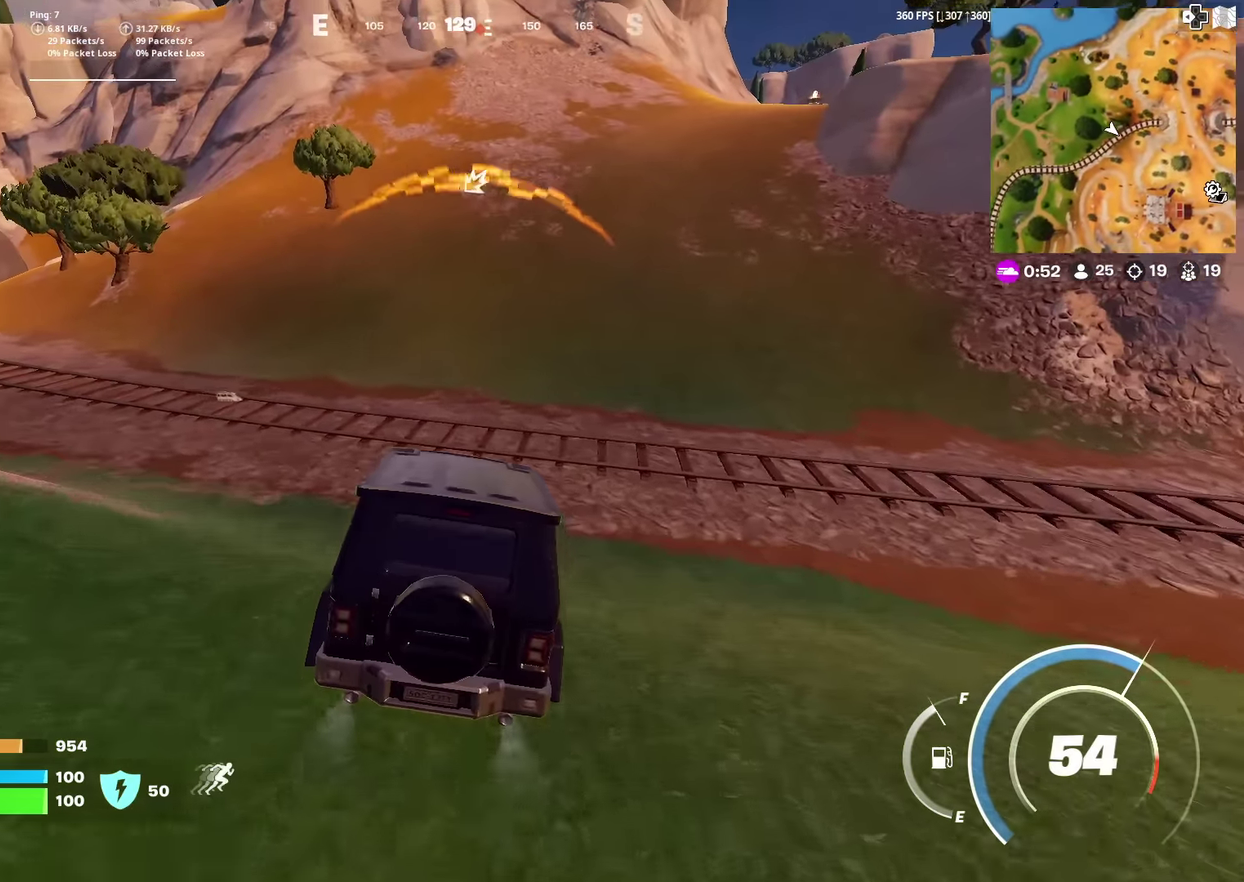
{"dt_ms": 600, "buttons": [], "left_stick": "up-right", "right_stick": "center", "events": [[484, "right_stick", "up-right"], [534, "right_stick", "center"]]}
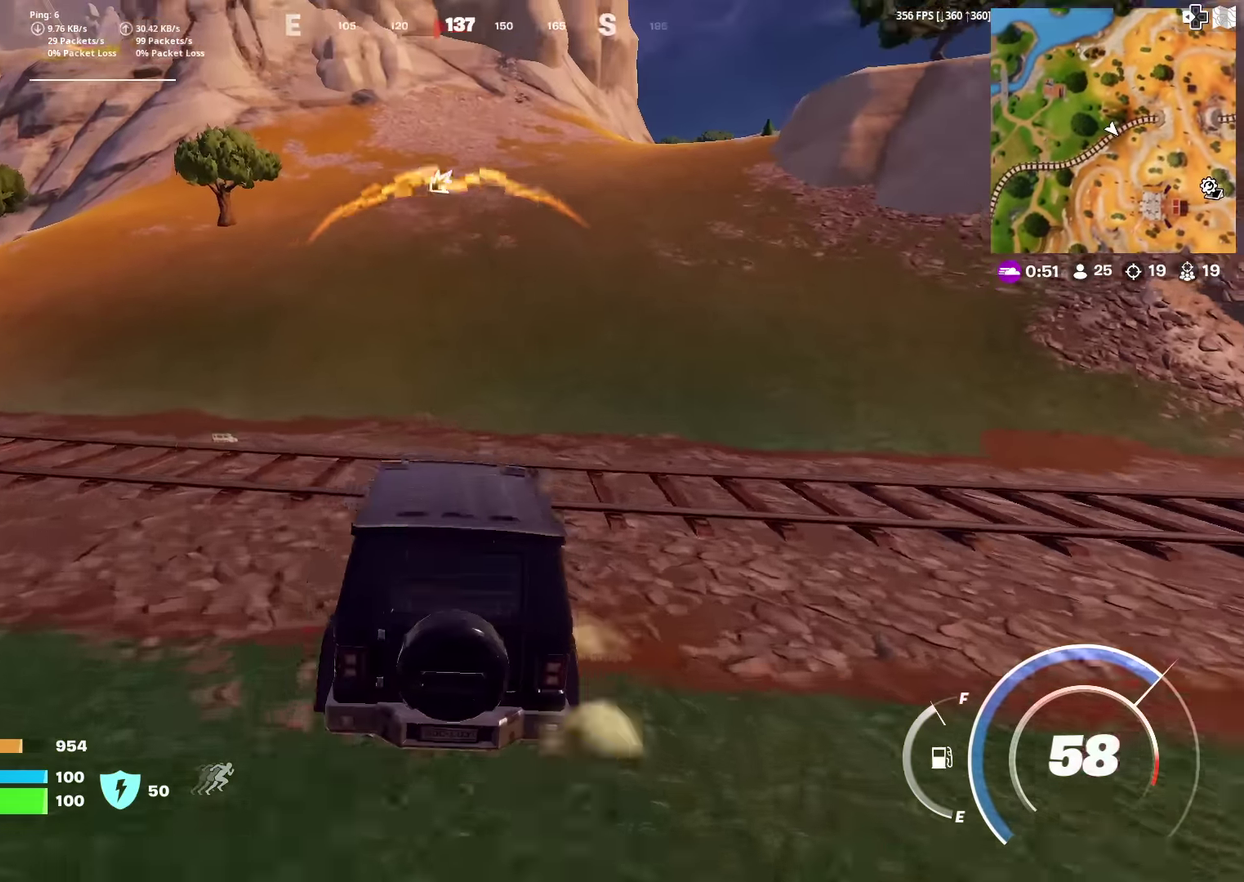
{"dt_ms": 401, "buttons": [], "left_stick": "up-right", "right_stick": "center", "events": []}
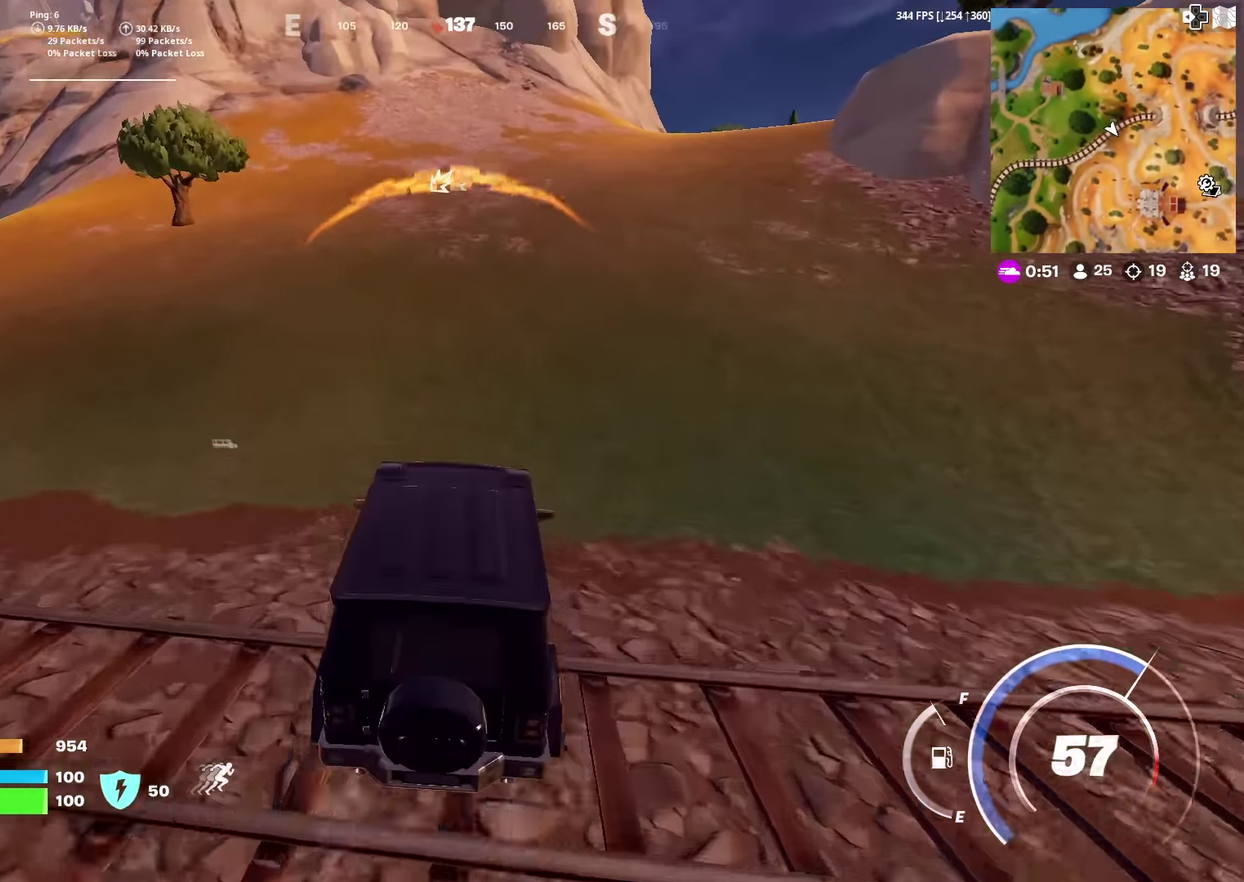
{"dt_ms": 600, "buttons": [], "left_stick": "up-right", "right_stick": "center", "events": [[517, "right_stick", "up-right"], [600, "right_stick", "center"]]}
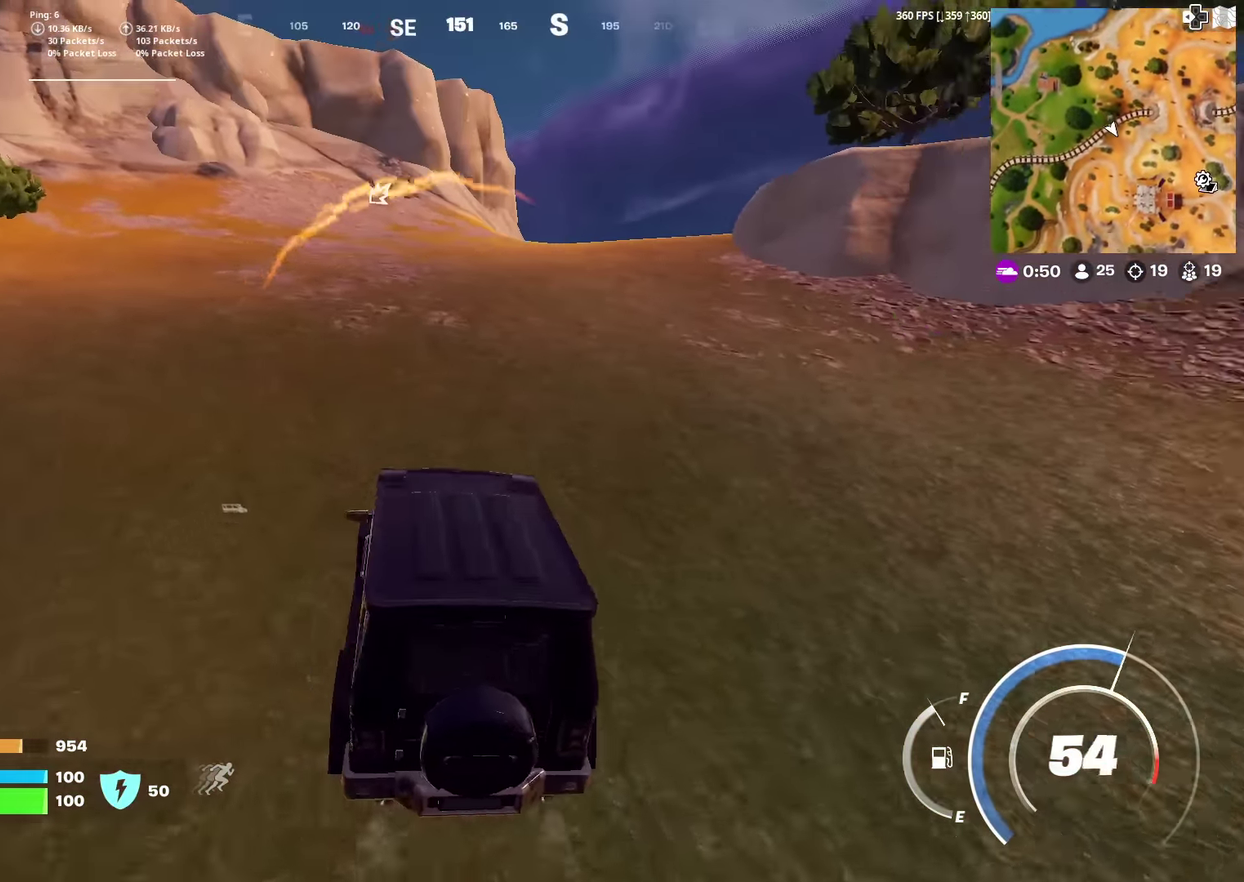
{"dt_ms": 401, "buttons": [], "left_stick": "up-right", "right_stick": "center", "events": [[117, "left_stick", "up"], [284, "right_stick", "up"], [334, "right_stick", "center"], [351, "left_stick", "up-right"]]}
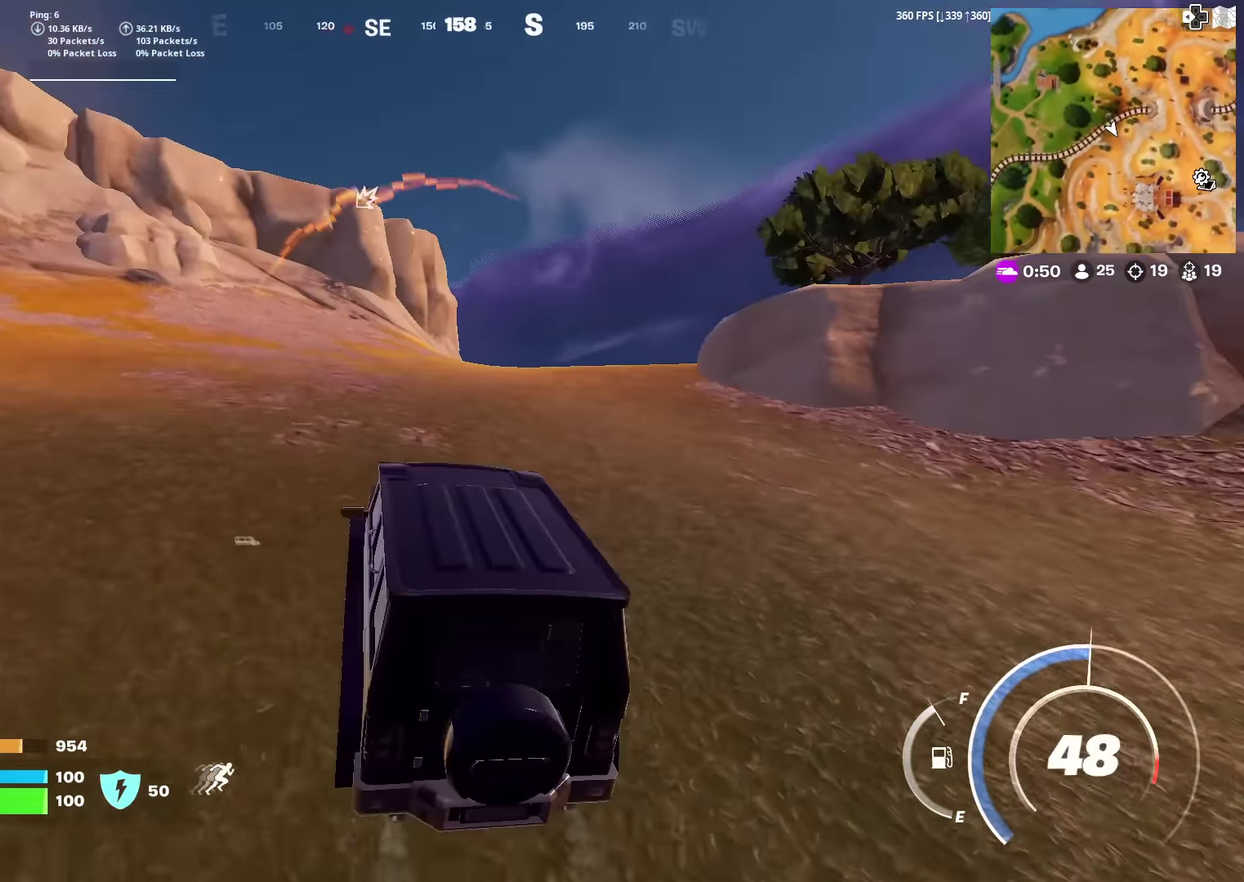
{"dt_ms": 600, "buttons": [], "left_stick": "up-right", "right_stick": "center", "events": [[183, "right_stick", "down"], [249, "right_stick", "center"]]}
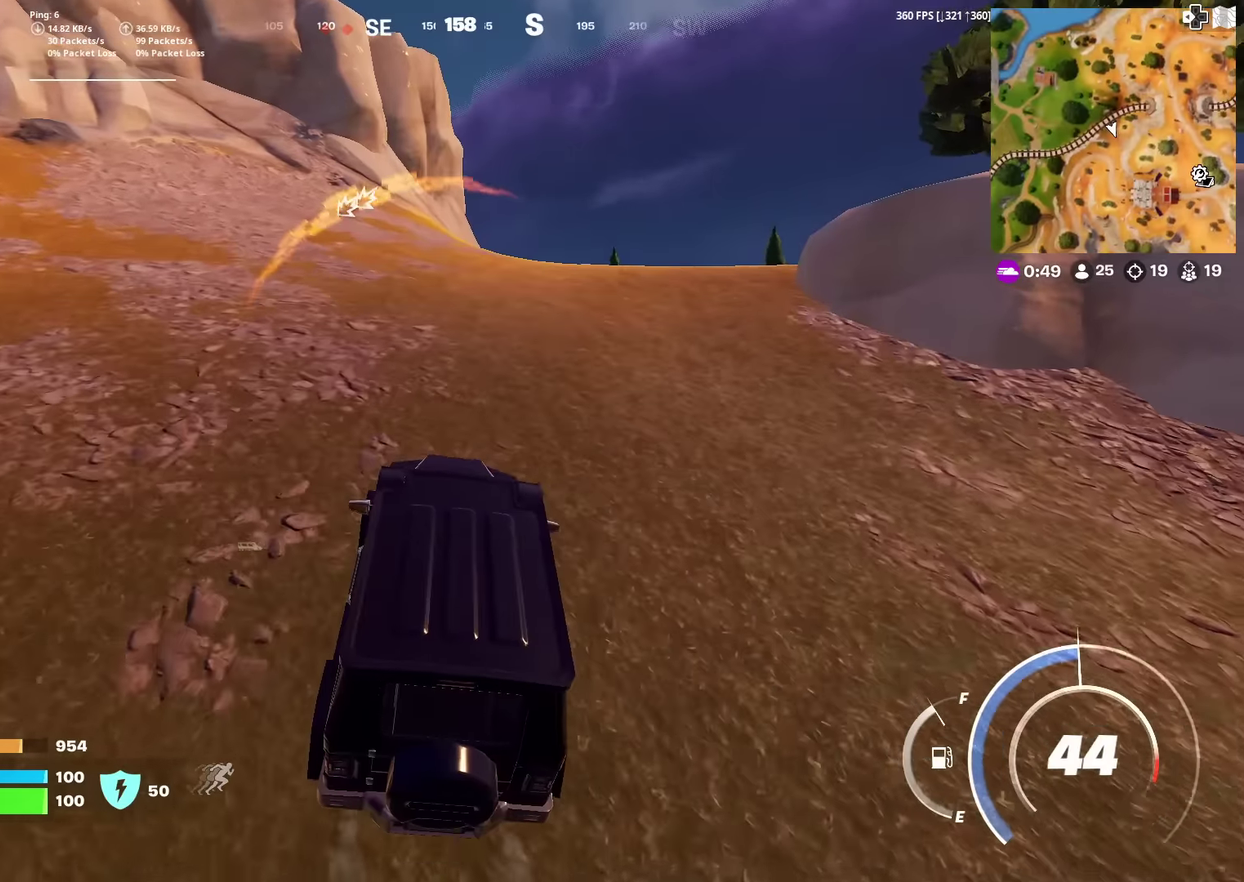
{"dt_ms": 600, "buttons": [], "left_stick": "up-right", "right_stick": "center", "events": []}
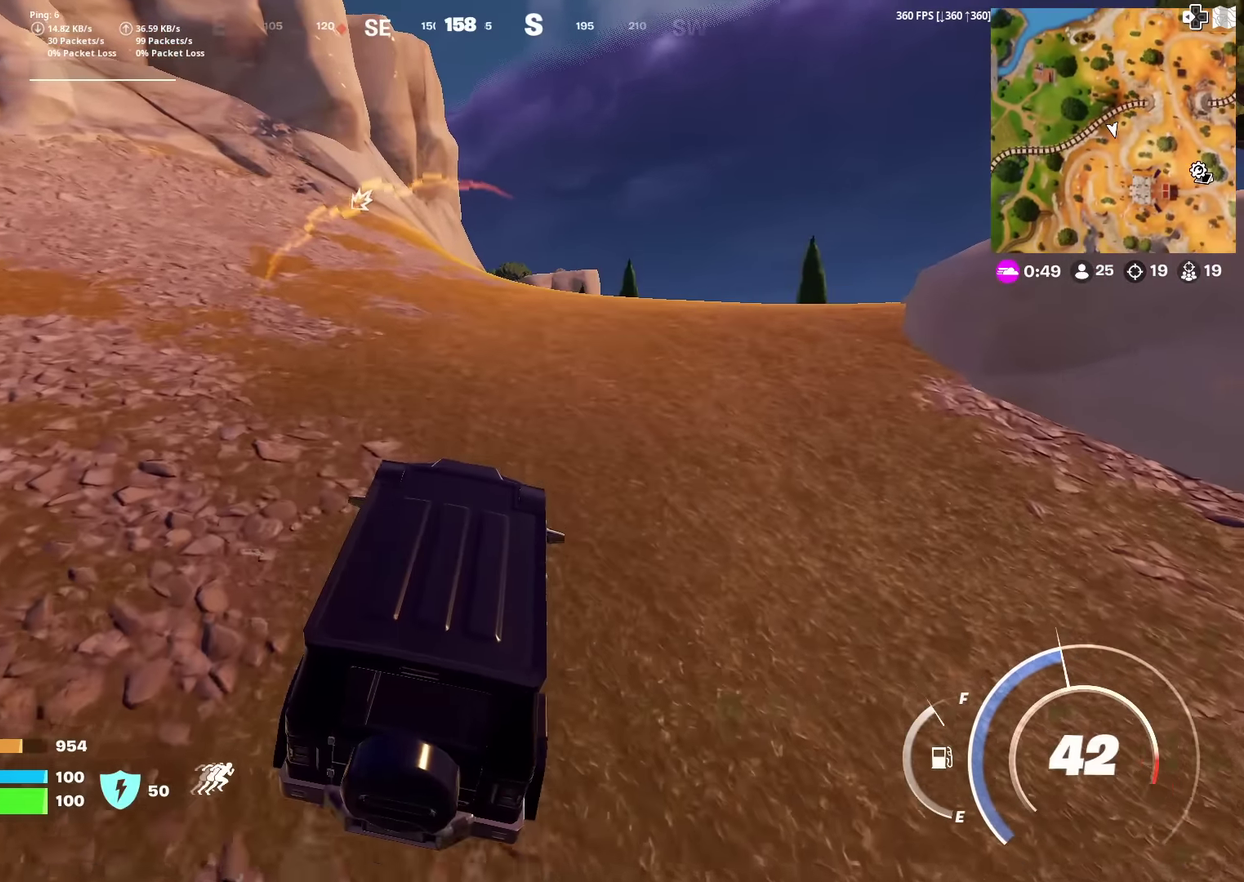
{"dt_ms": 401, "buttons": [], "left_stick": "up", "right_stick": "center", "events": [[251, "left_stick", "up"]]}
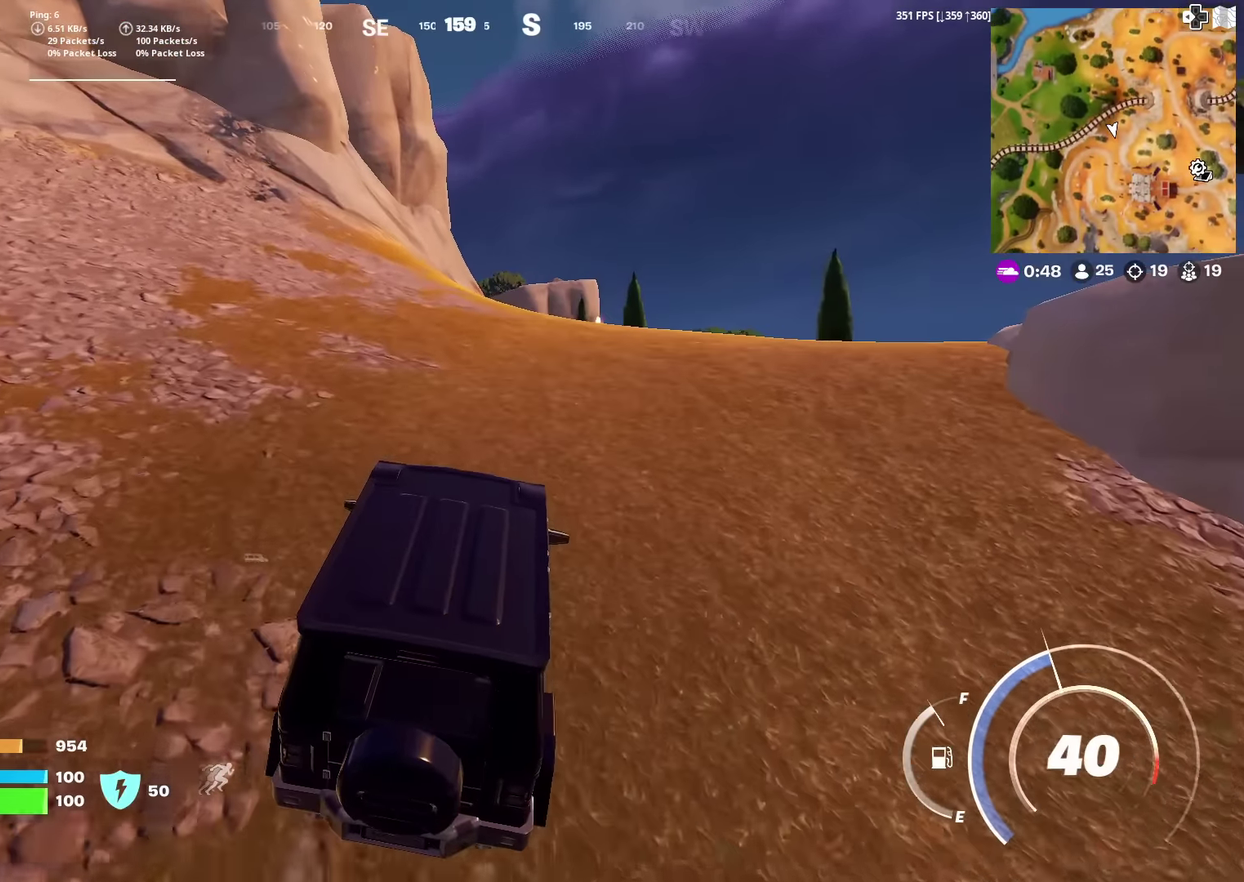
{"dt_ms": 600, "buttons": [], "left_stick": "up", "right_stick": "center", "events": [[300, "left_stick", "up-right"], [567, "left_stick", "up"]]}